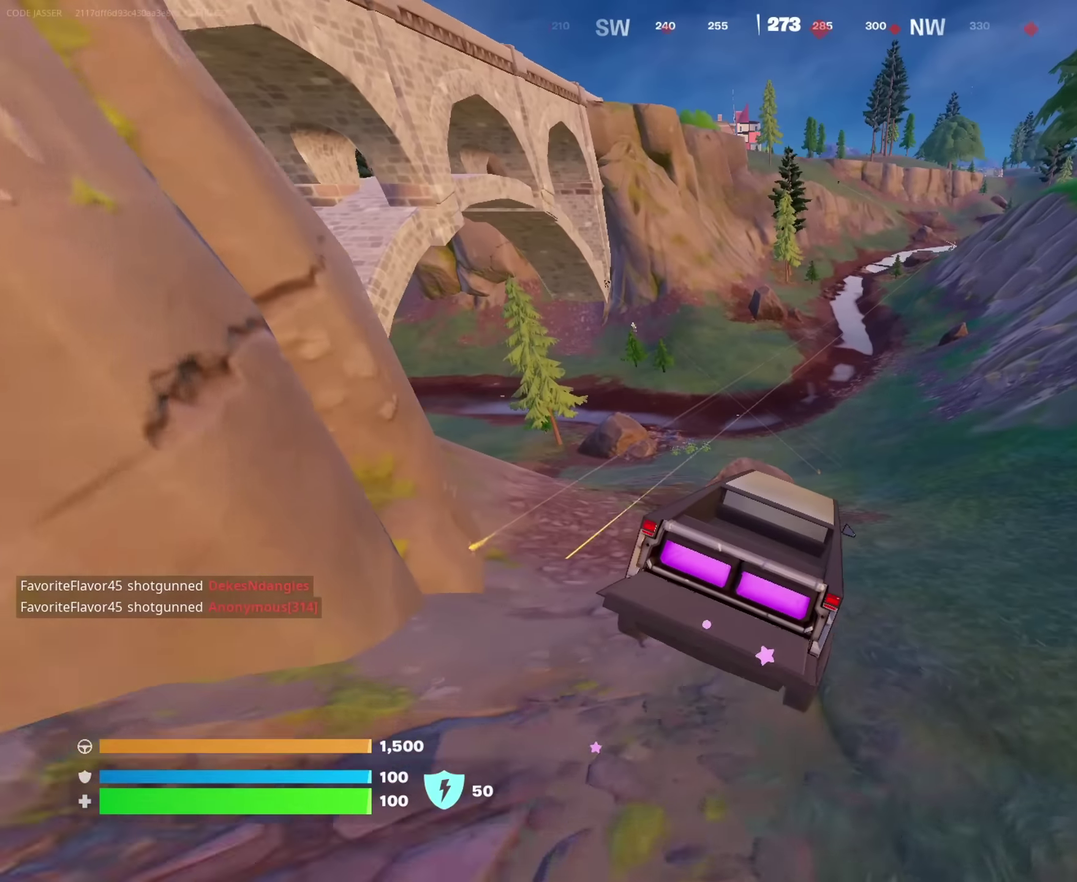
Gameplay with a controller (PlayStation layout); each line is a JSON object with the inputs held at the frame after it (dt_ms = milliseconds from this image to that frame). "events" lists button and stick changes between this image and that frame as [ms after this image, input, new state], when the widget could be followed in between. This document gives stick clicks only as held states, not as events.
{"dt_ms": 500, "buttons": [], "left_stick": "left", "right_stick": "center", "events": [[17, "left_stick", "up-right"], [183, "left_stick", "up"], [250, "left_stick", "up-left"], [333, "left_stick", "left"]]}
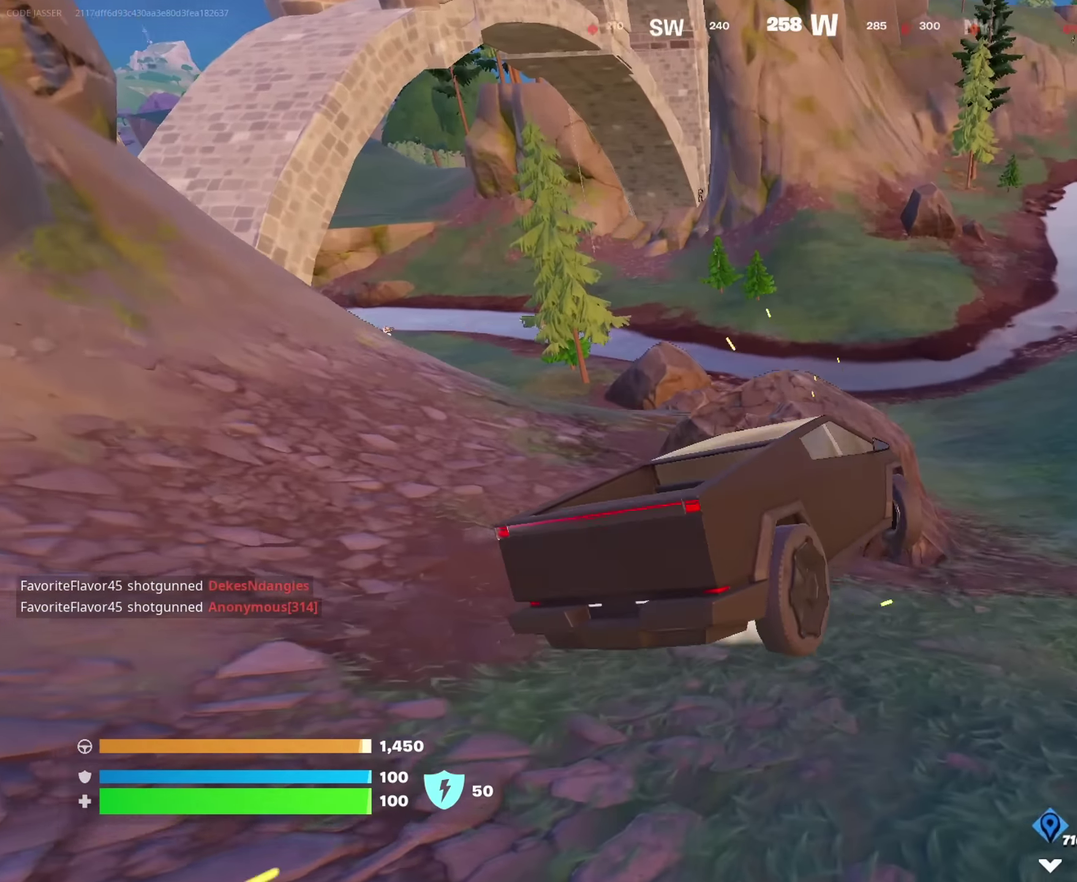
{"dt_ms": 500, "buttons": ["SQUARE"], "left_stick": "up-left", "right_stick": "center", "events": [[217, "SQUARE", "down"], [400, "left_stick", "up-left"]]}
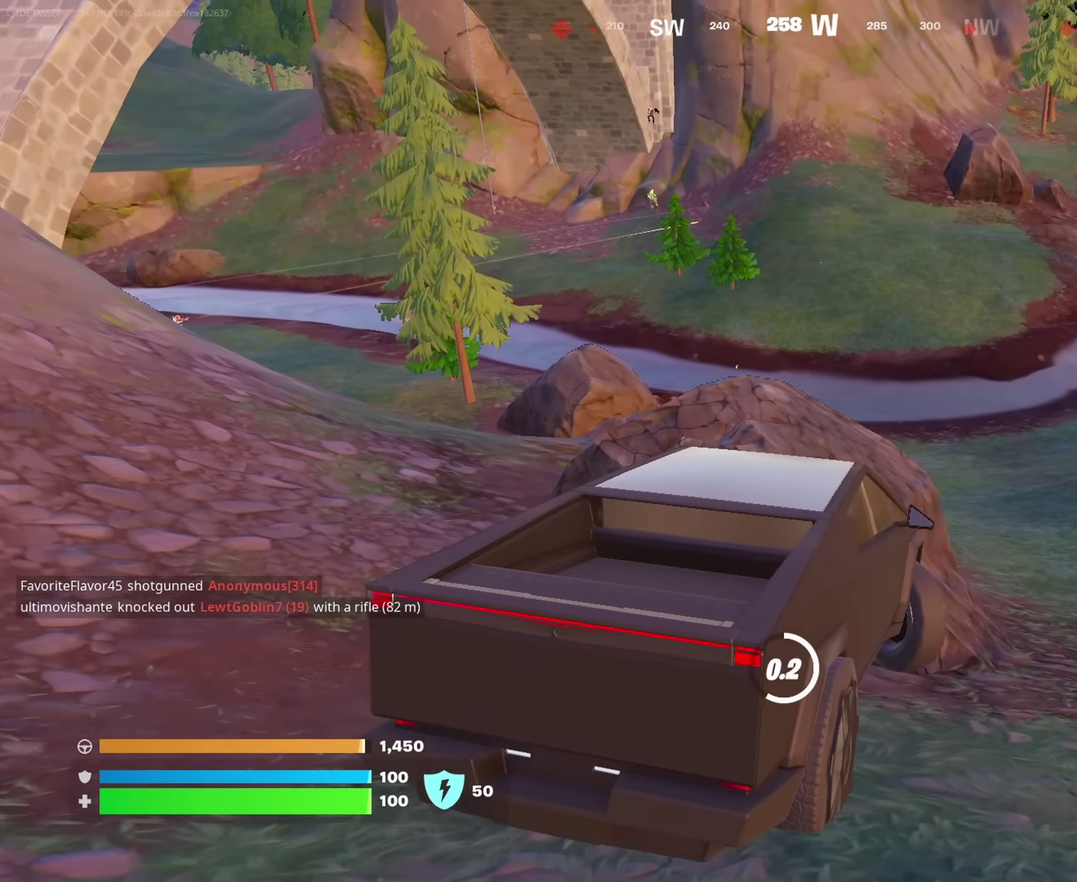
{"dt_ms": 400, "buttons": [], "left_stick": "up-left", "right_stick": "center", "events": [[283, "SQUARE", "up"]]}
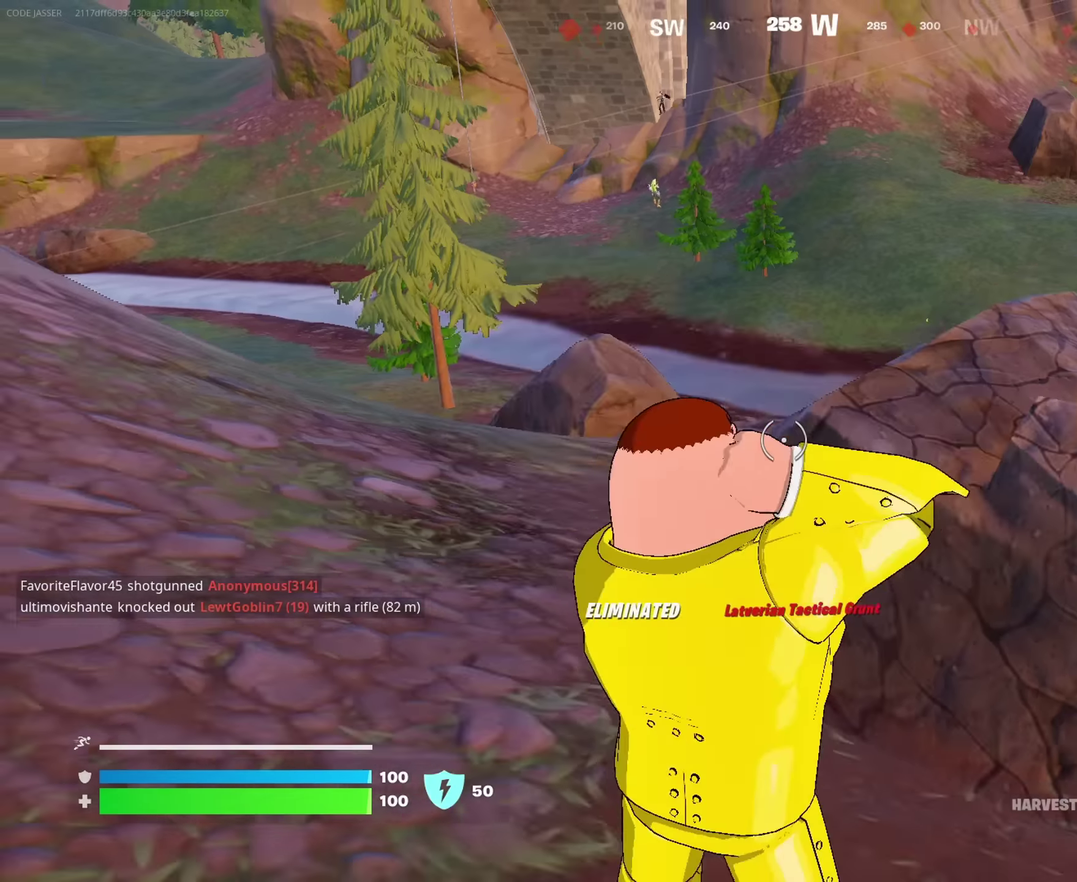
{"dt_ms": 600, "buttons": [], "left_stick": "up-left", "right_stick": "center"}